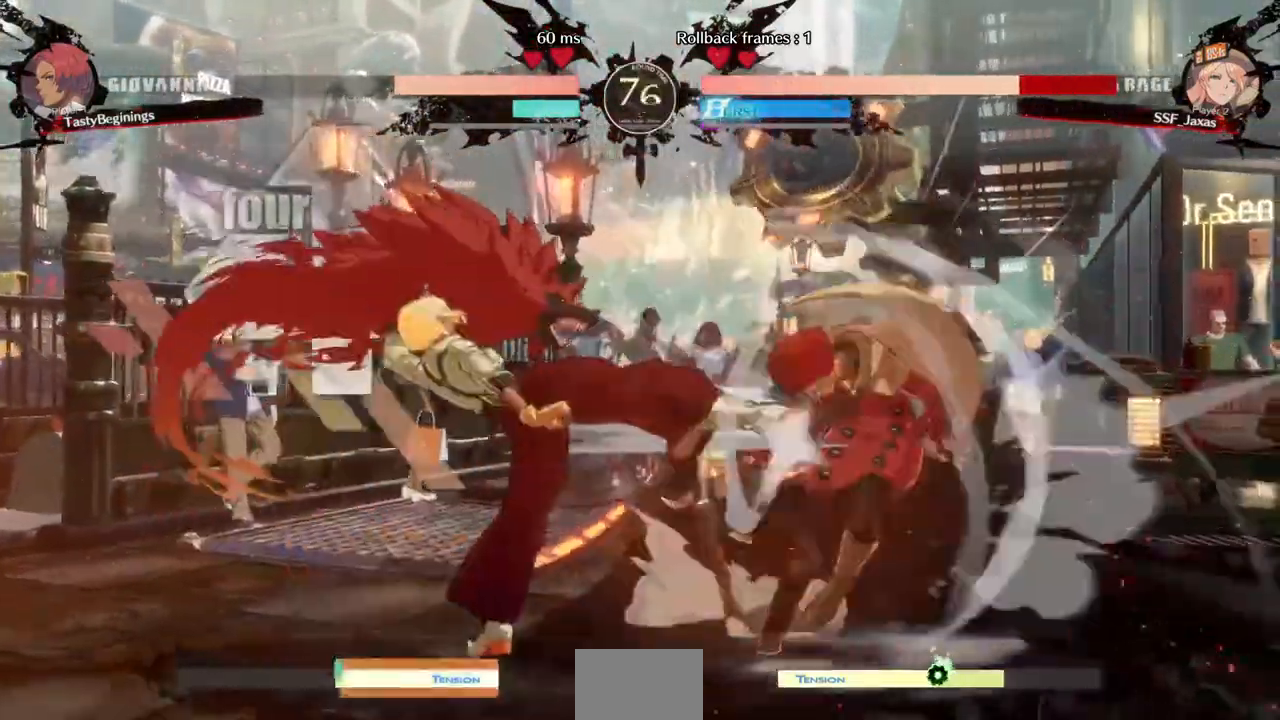
Gameplay with a controller (arcade stick); each line is a JSON object with the inputs held at the frame after it. "events" lists button and stick changes between this image and that frame as [ms after this image, input, new state], when the widget could be followed in between. Not read: L3 R3.
{"buttons": ["DPAD_RIGHT"], "events": [[160, "DPAD_DOWN", "up"], [440, "DPAD_DOWN", "down"], [480, "DPAD_DOWN", "up"]]}
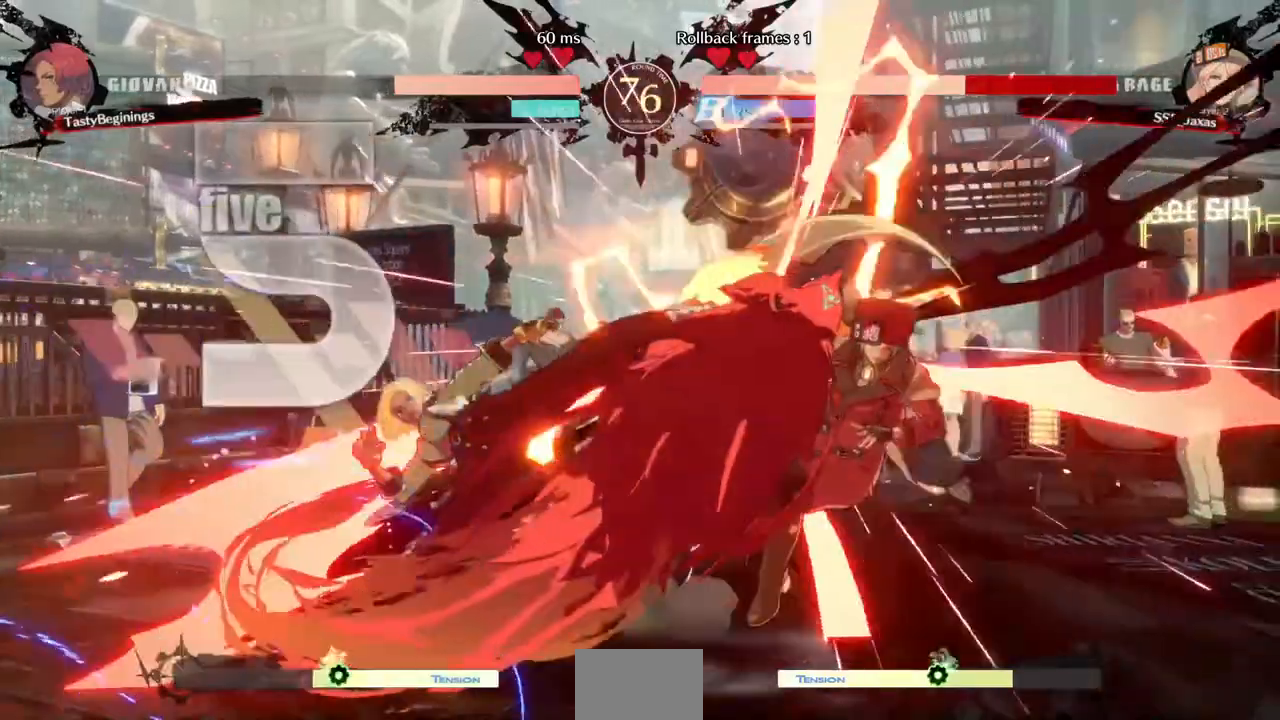
{"buttons": ["DPAD_RIGHT"], "events": []}
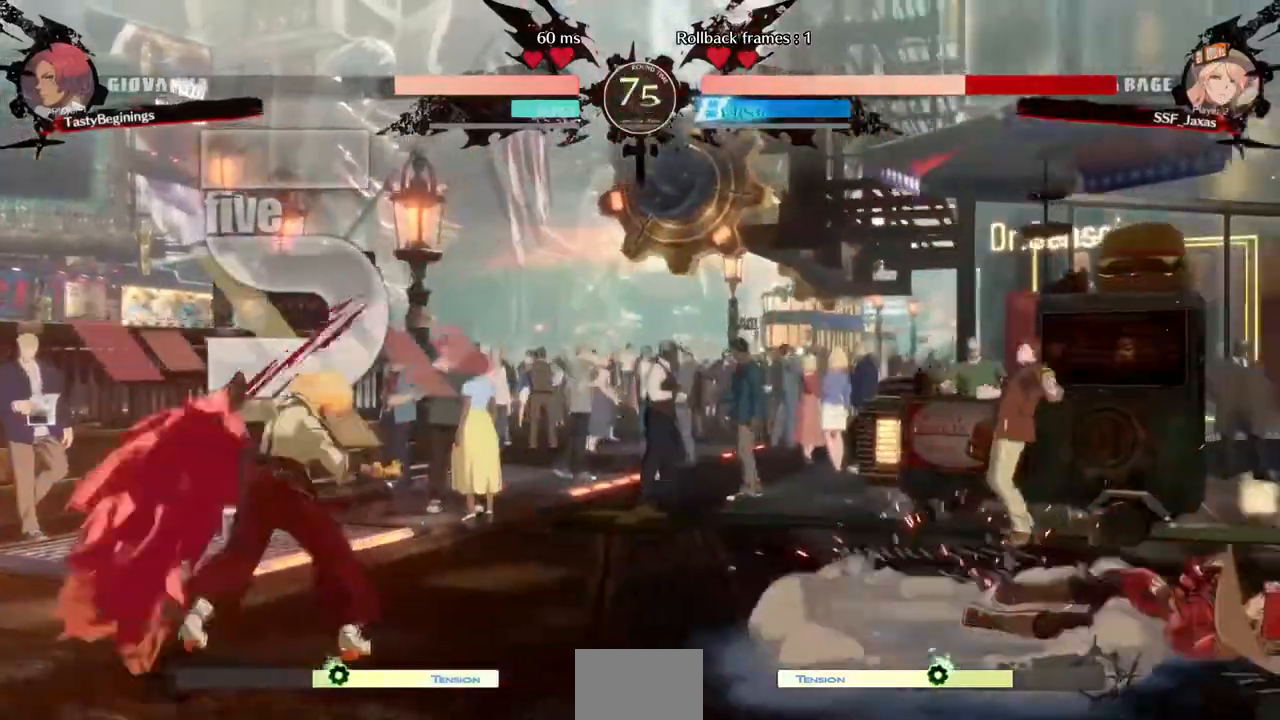
{"buttons": ["DPAD_RIGHT"], "events": []}
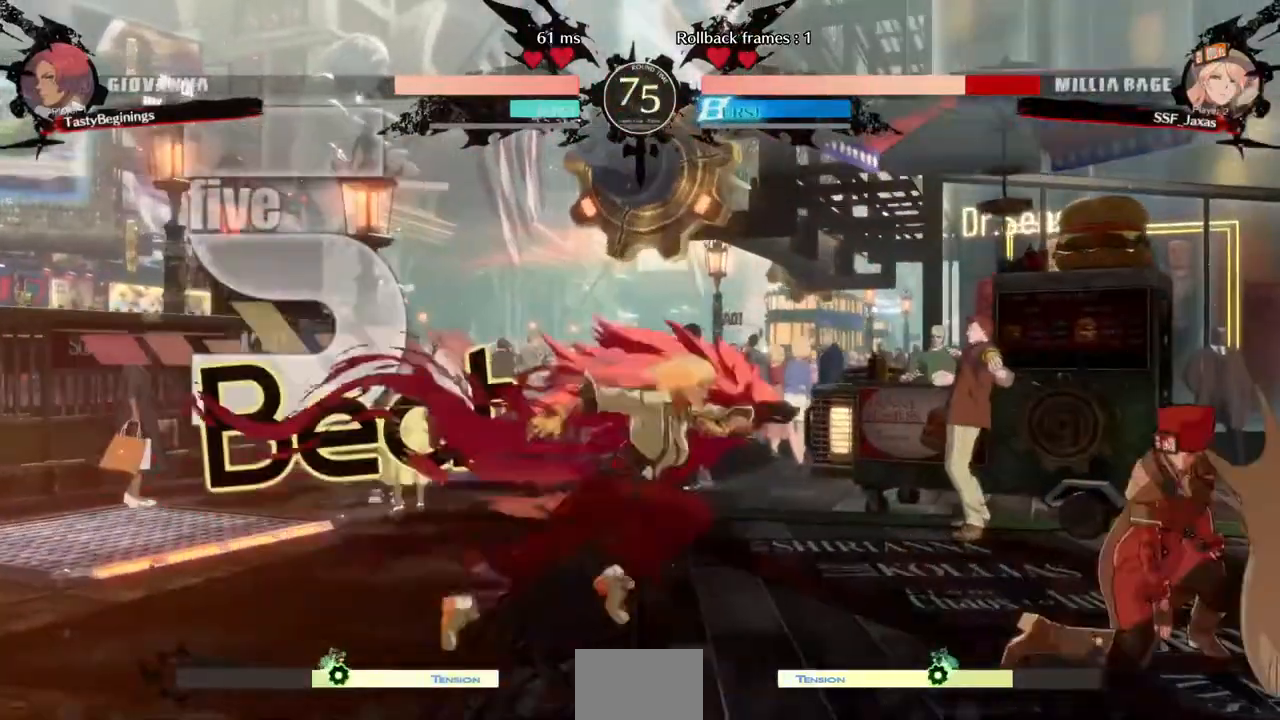
{"buttons": ["DPAD_RIGHT"], "events": [[280, "DPAD_DOWN", "down"], [440, "DPAD_DOWN", "up"]]}
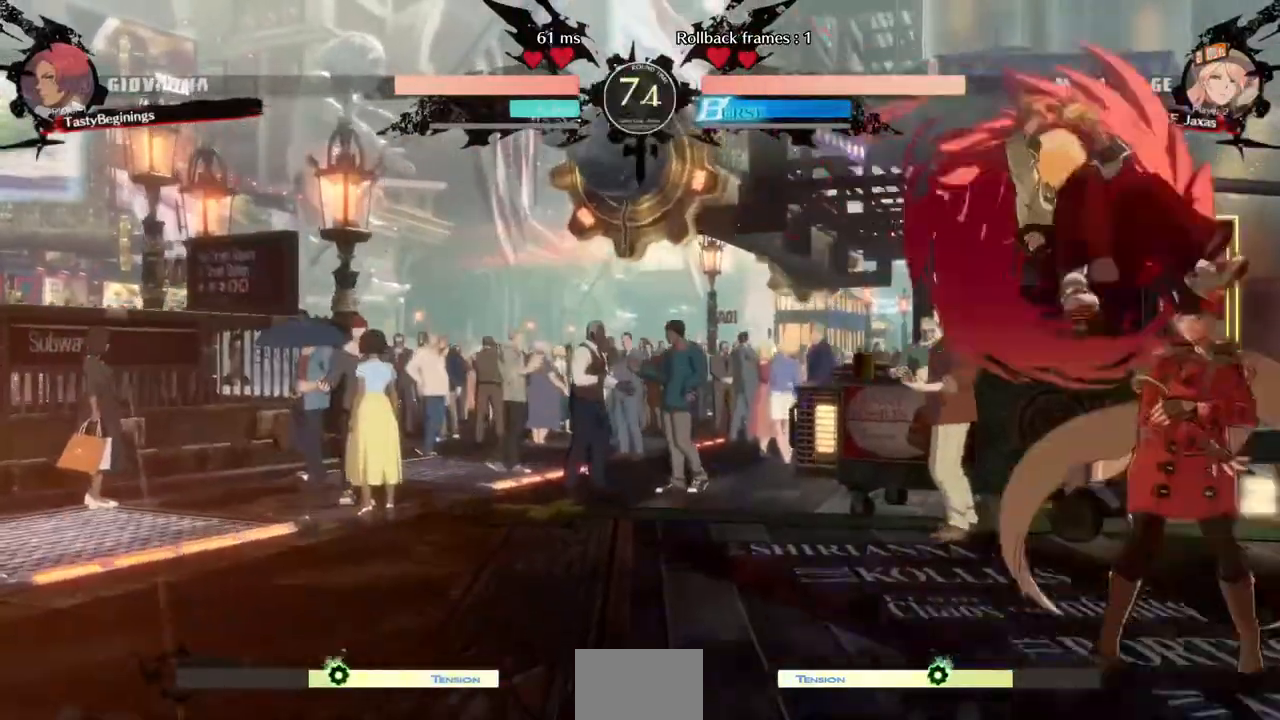
{"buttons": ["DPAD_DOWN", "DPAD_RIGHT"], "events": [[400, "DPAD_DOWN", "down"]]}
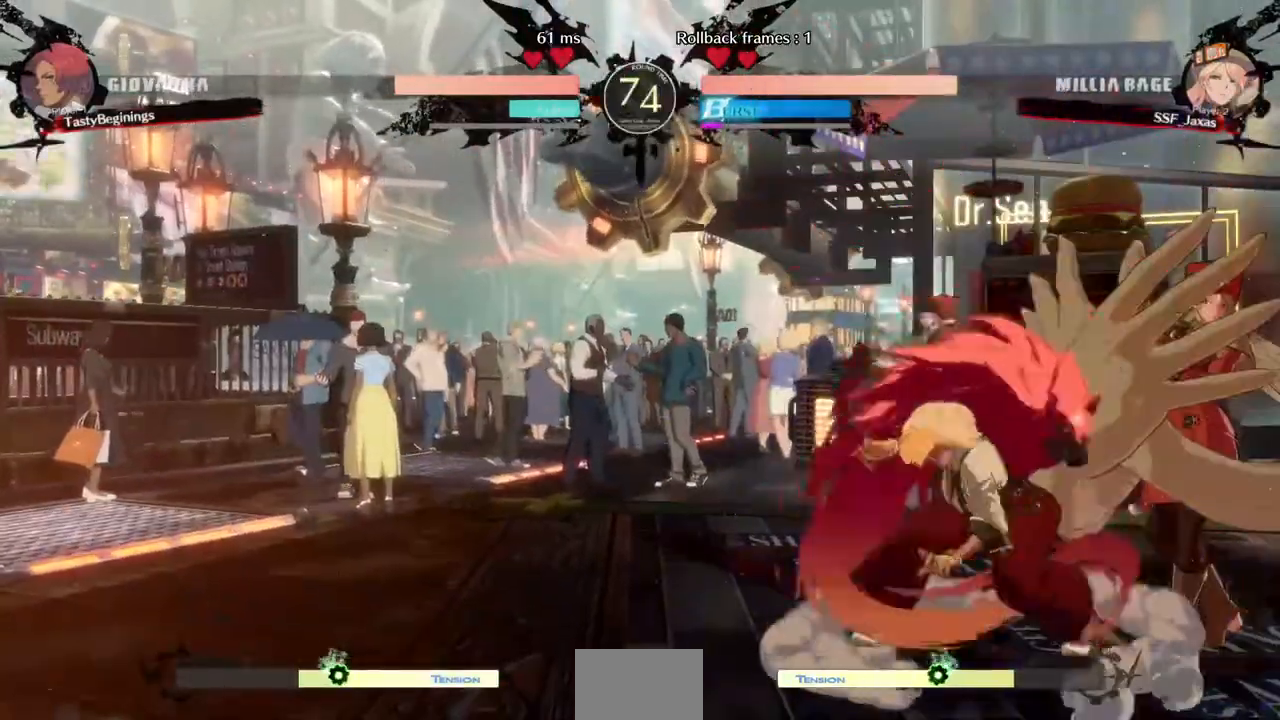
{"buttons": ["DPAD_RIGHT"], "events": [[480, "DPAD_DOWN", "up"]]}
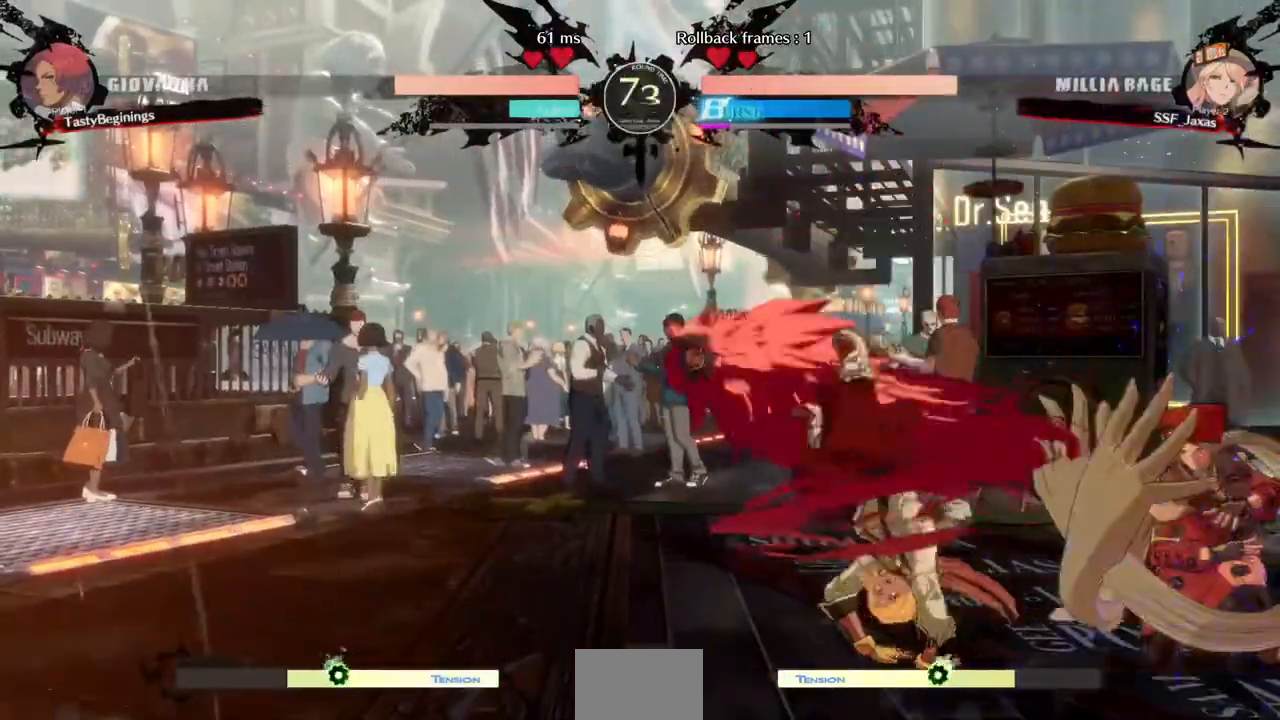
{"buttons": ["DPAD_RIGHT"]}
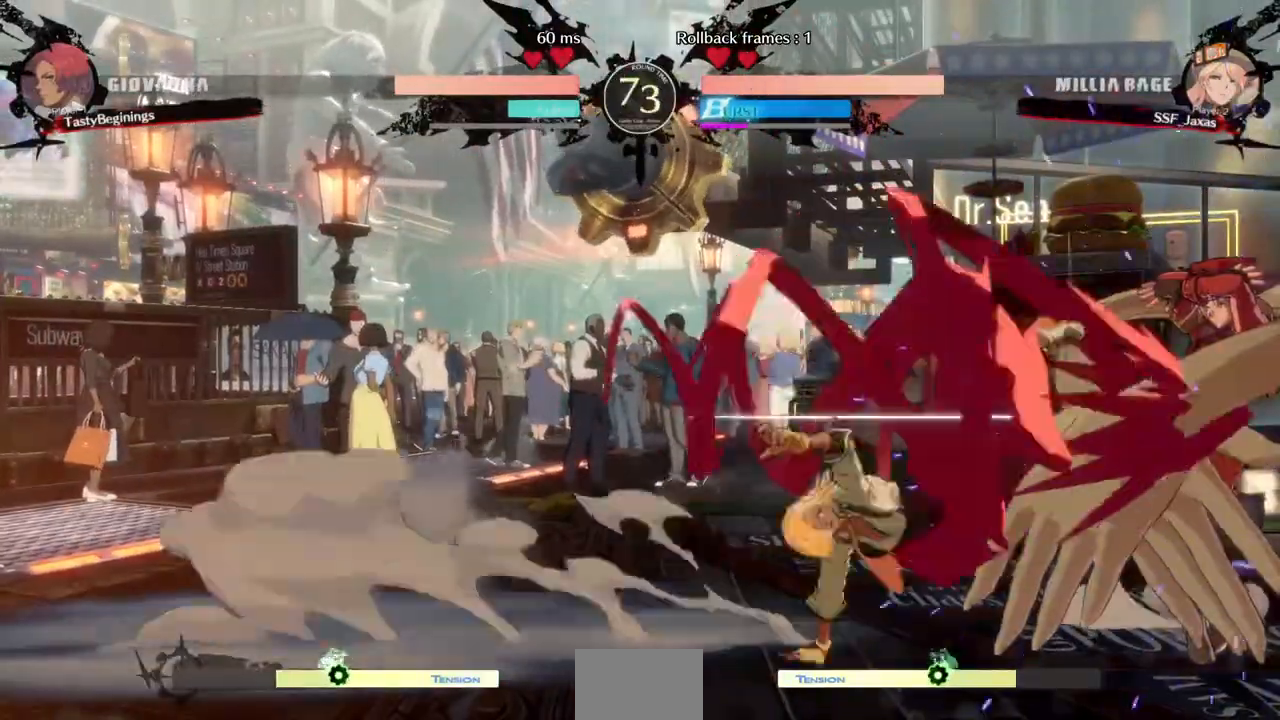
{"buttons": ["R1", "DPAD_LEFT"], "events": [[120, "DPAD_RIGHT", "up"], [240, "CROSS", "down"], [320, "CROSS", "up"], [320, "DPAD_LEFT", "down"], [440, "R1", "down"]]}
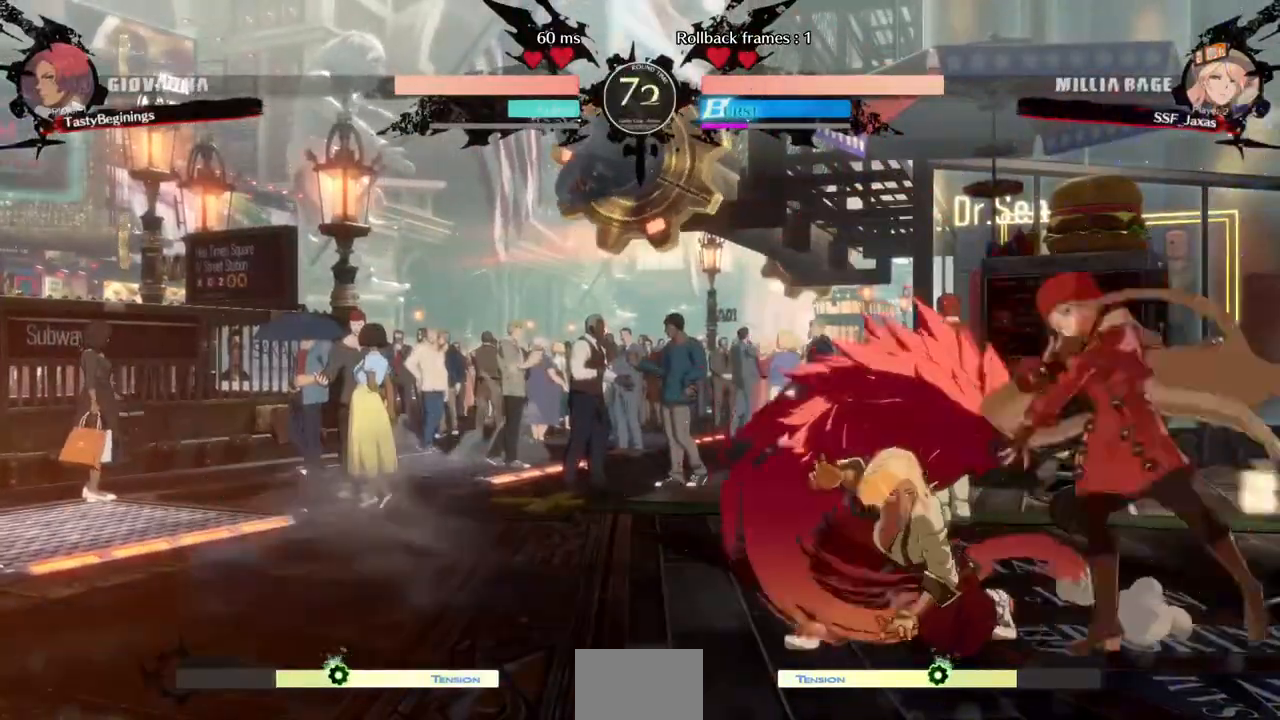
{"buttons": ["L2"], "events": [[80, "R1", "up"], [280, "DPAD_LEFT", "up"], [520, "L2", "down"]]}
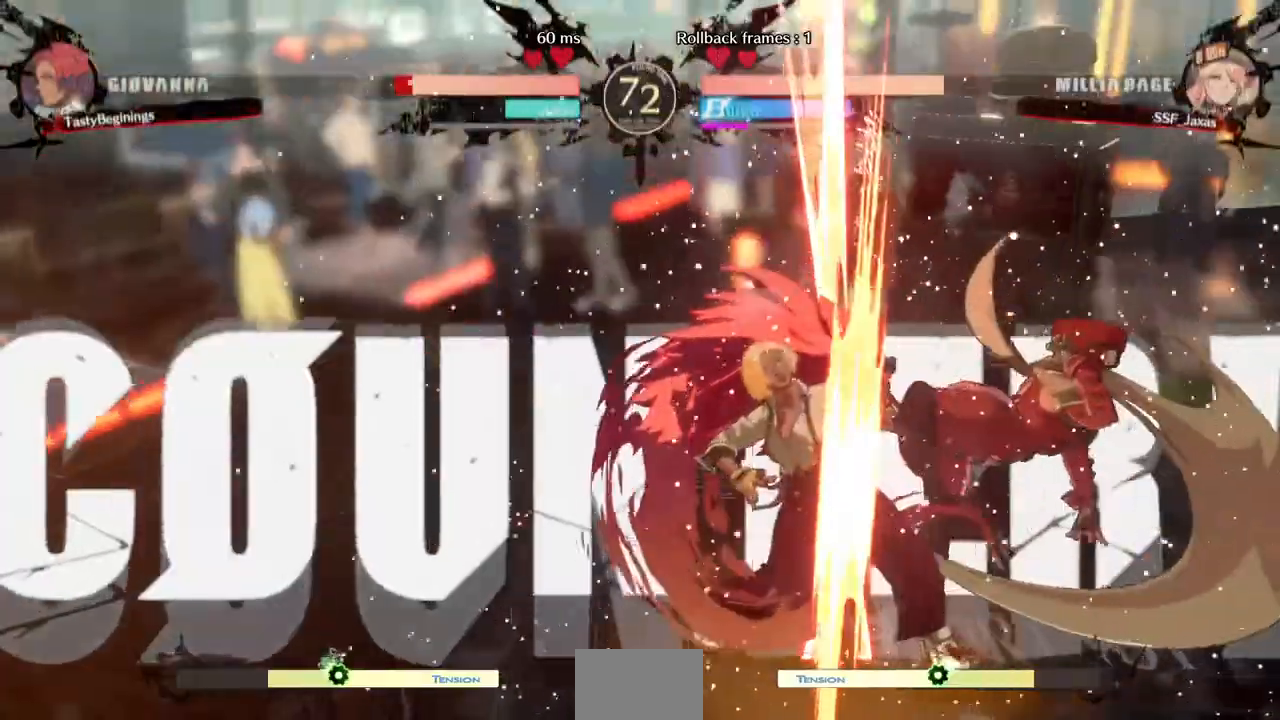
{"buttons": []}
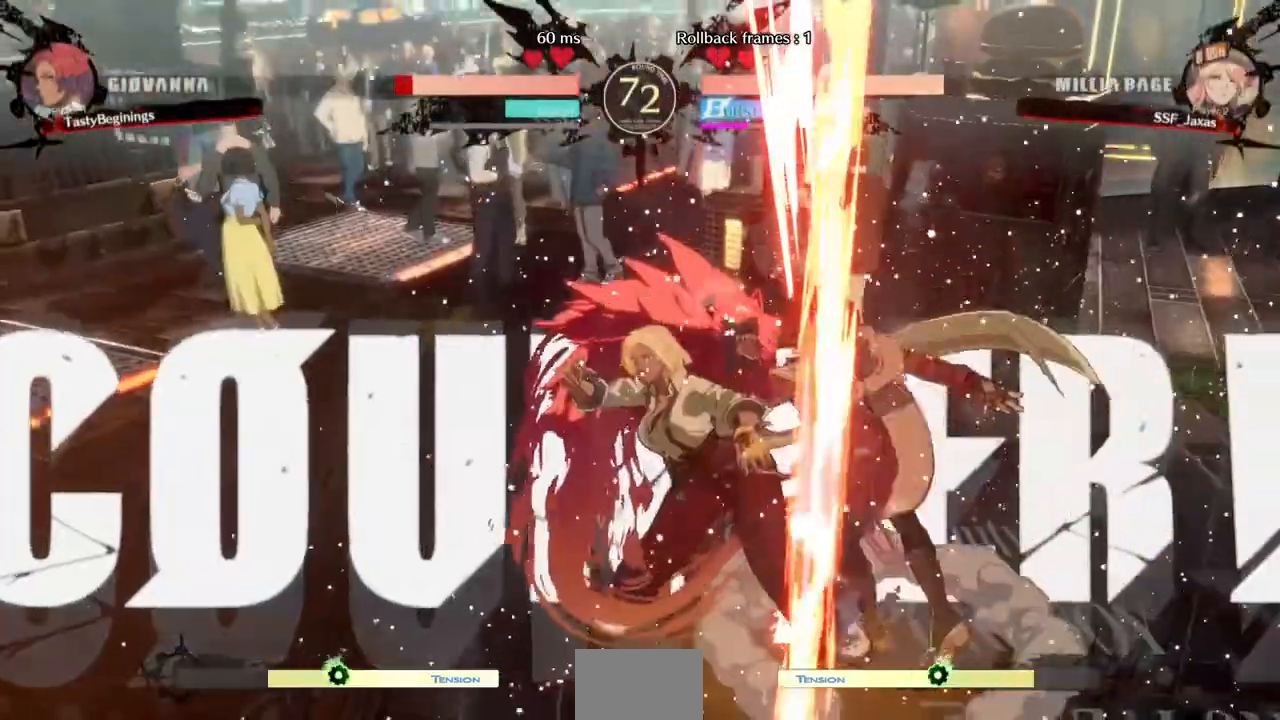
{"buttons": [], "events": [[40, "DPAD_DOWN", "down"], [120, "DPAD_RIGHT", "down"], [200, "DPAD_DOWN", "up"], [240, "CROSS", "down"], [440, "CROSS", "up"], [440, "DPAD_RIGHT", "up"]]}